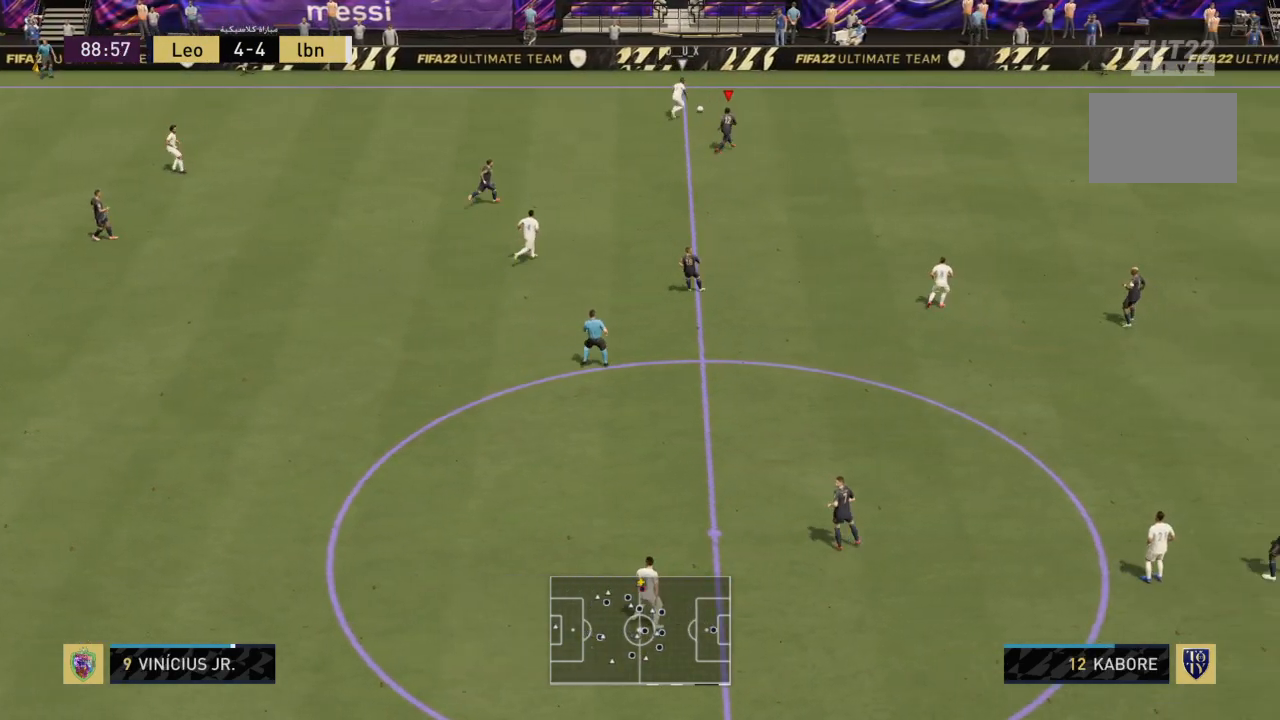
Gameplay with a controller (PlayStation layout); each line is a JSON object with the inputs held at the frame after it. "events" lists button and stick changes between this image and that frame as [ms after this image, input, new state], when the widget could be followed in between. Not read: L3 R3.
{"buttons": ["R2"], "left_stick": "up-right", "right_stick": "center", "events": [[300, "L2", "up"]]}
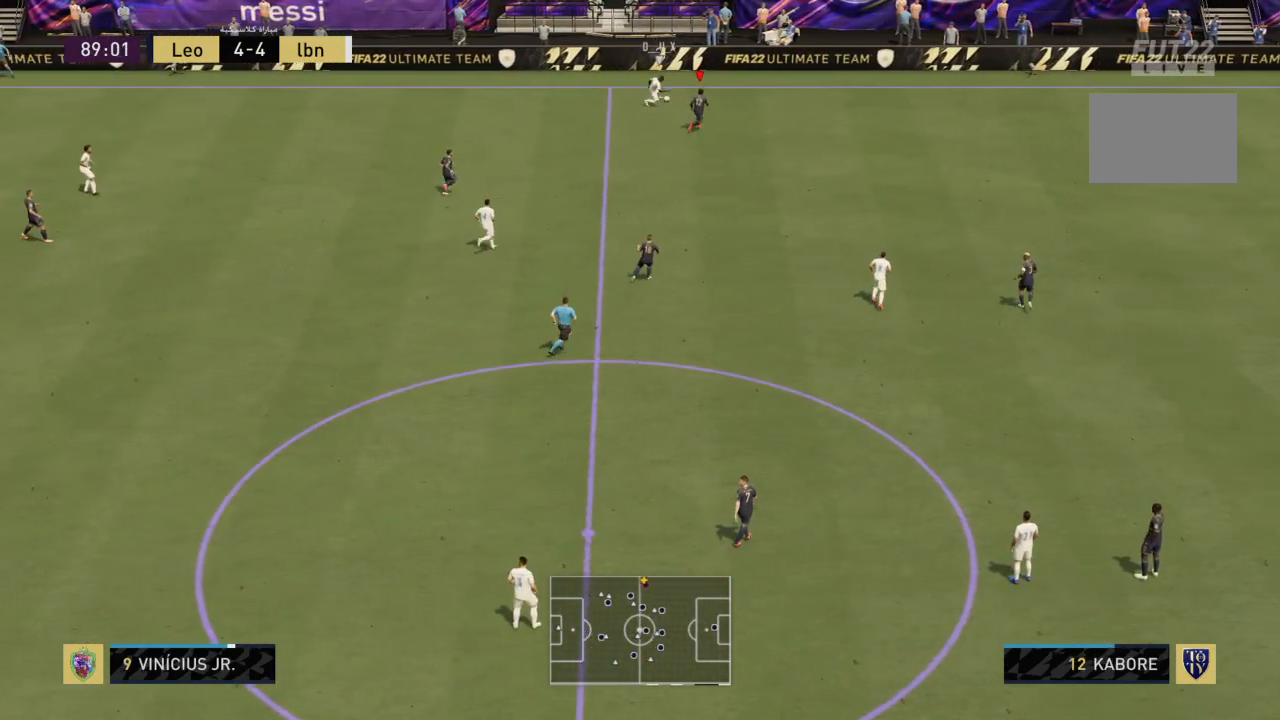
{"buttons": ["L2", "R2"], "left_stick": "down", "right_stick": "center", "events": [[167, "L2", "down"], [200, "R2", "up"], [334, "left_stick", "down-right"], [367, "R2", "down"], [467, "left_stick", "down"]]}
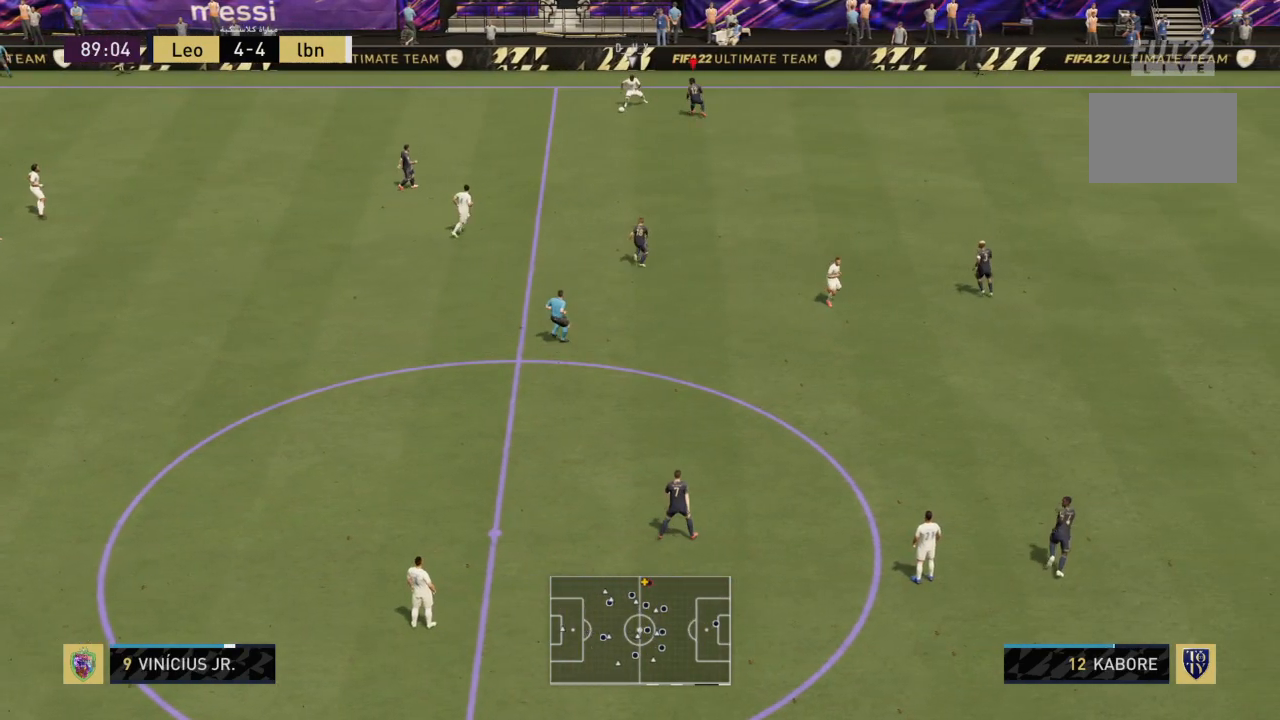
{"buttons": ["CIRCLE", "L2", "R2"], "left_stick": "down-left", "right_stick": "center", "events": [[334, "left_stick", "down-left"], [401, "CIRCLE", "down"]]}
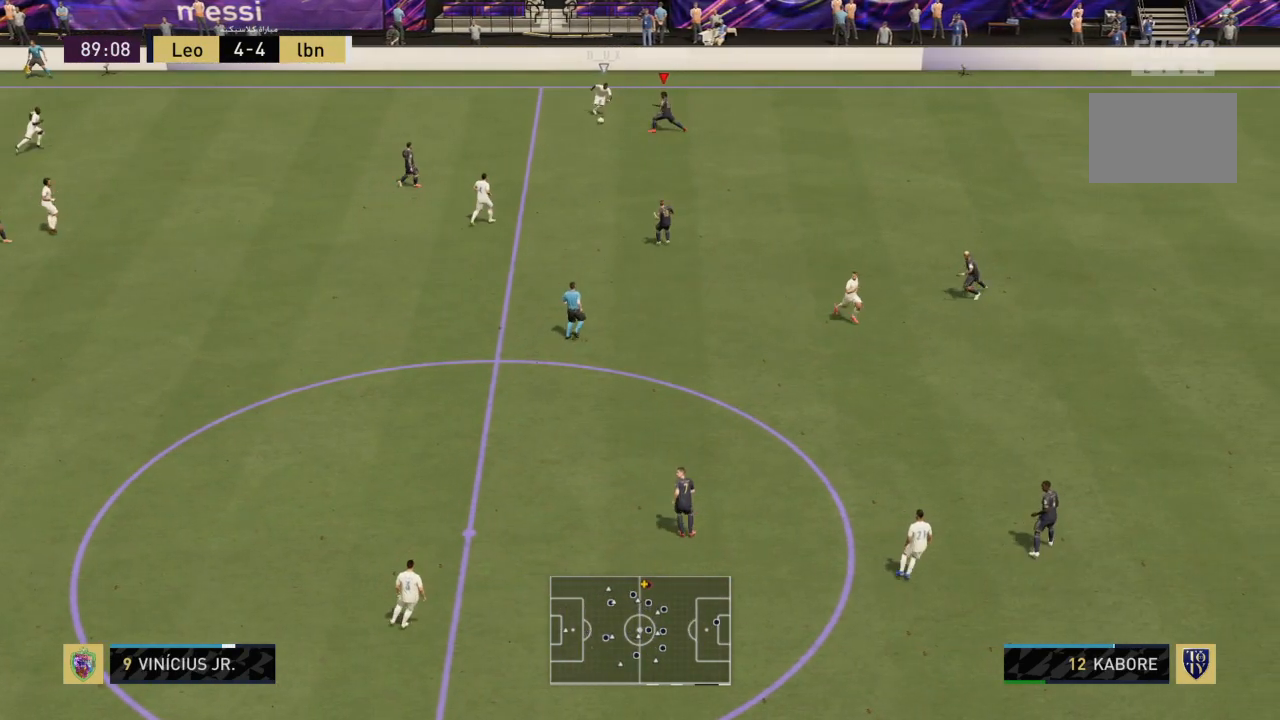
{"buttons": ["L2", "R2"], "left_stick": "down-left", "right_stick": "center", "events": [[133, "CIRCLE", "up"], [234, "R2", "up"], [334, "R2", "down"]]}
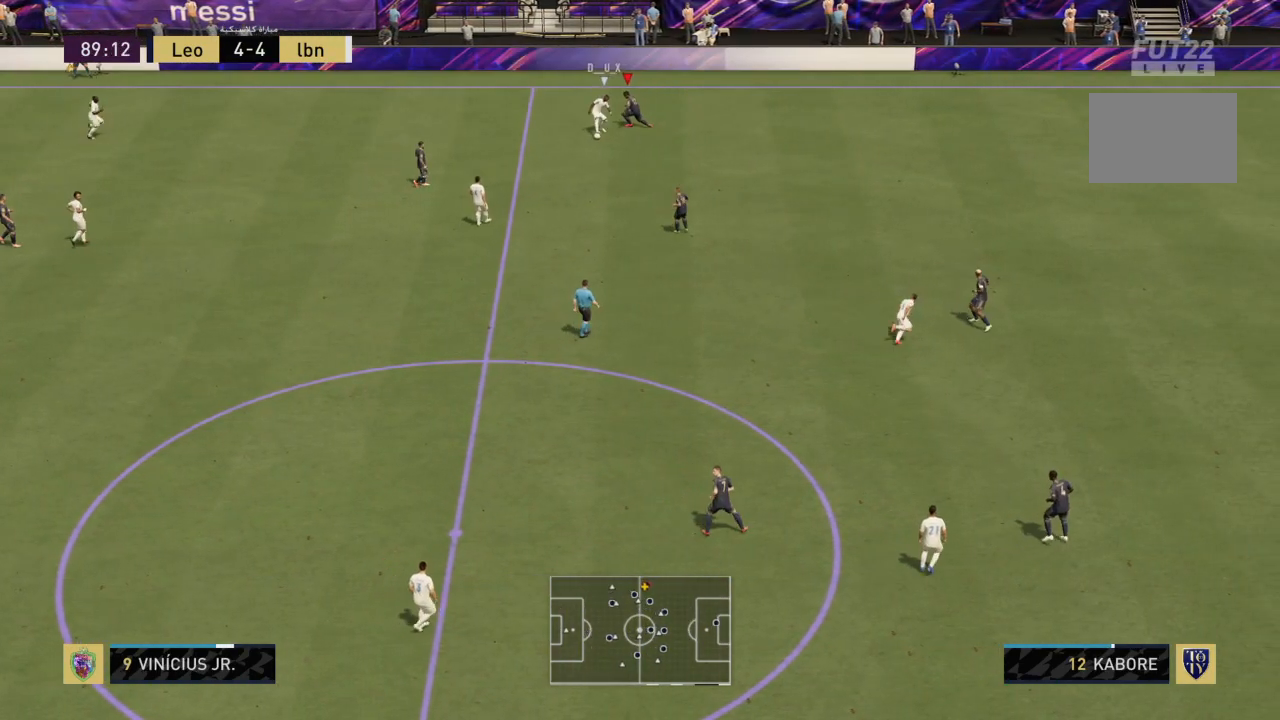
{"buttons": ["L2", "R2"], "left_stick": "right", "right_stick": "center", "events": [[233, "left_stick", "down-right"], [467, "left_stick", "right"]]}
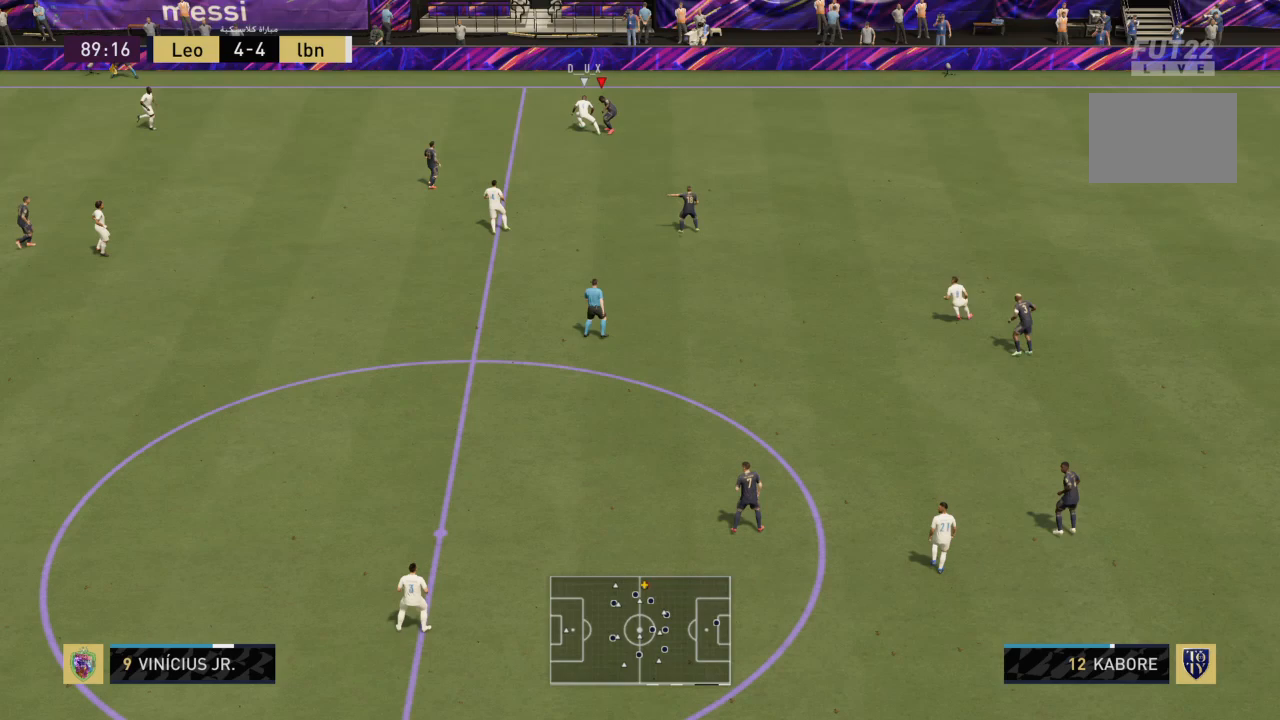
{"buttons": ["L2", "R2"], "left_stick": "up", "right_stick": "center", "events": [[267, "left_stick", "up-right"], [400, "left_stick", "up"]]}
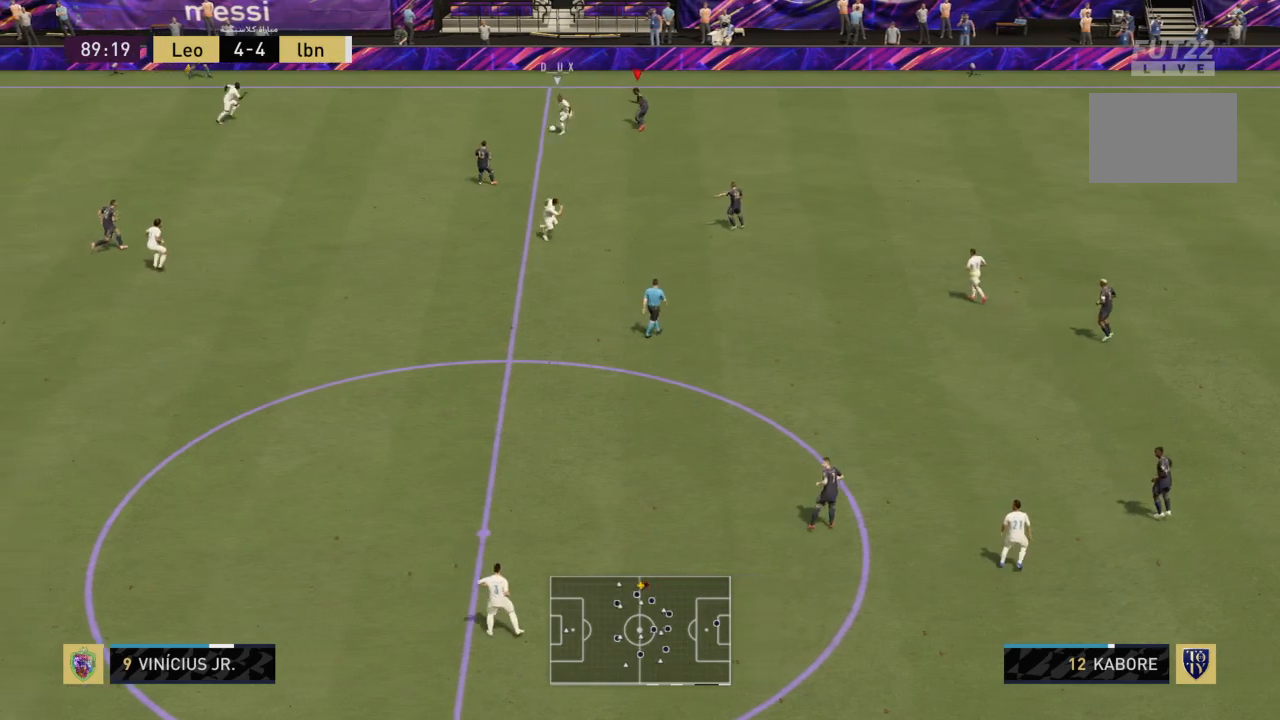
{"buttons": ["L1", "L2", "R2"], "left_stick": "up-right", "right_stick": "center", "events": [[67, "left_stick", "left"], [401, "L1", "down"], [434, "left_stick", "up-right"]]}
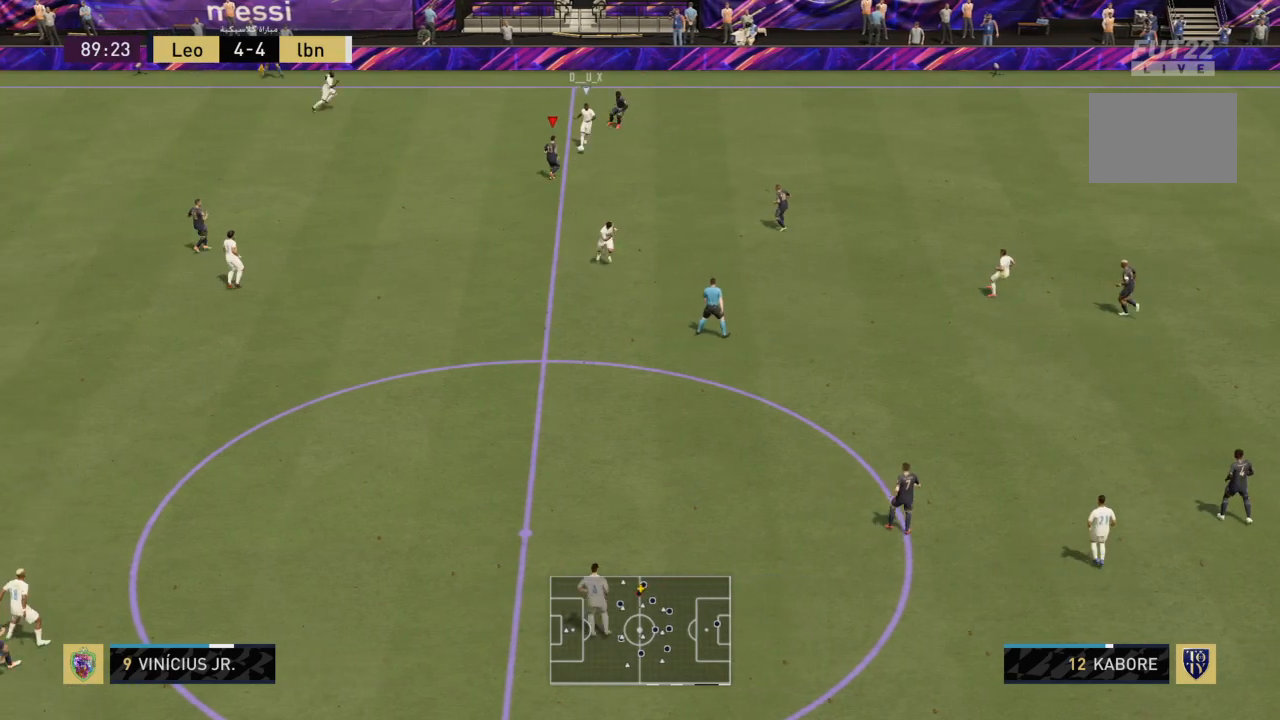
{"buttons": ["CIRCLE", "L2", "R2"], "left_stick": "down-right", "right_stick": "center", "events": [[33, "L1", "up"], [100, "left_stick", "right"], [334, "CIRCLE", "down"], [434, "left_stick", "down-right"]]}
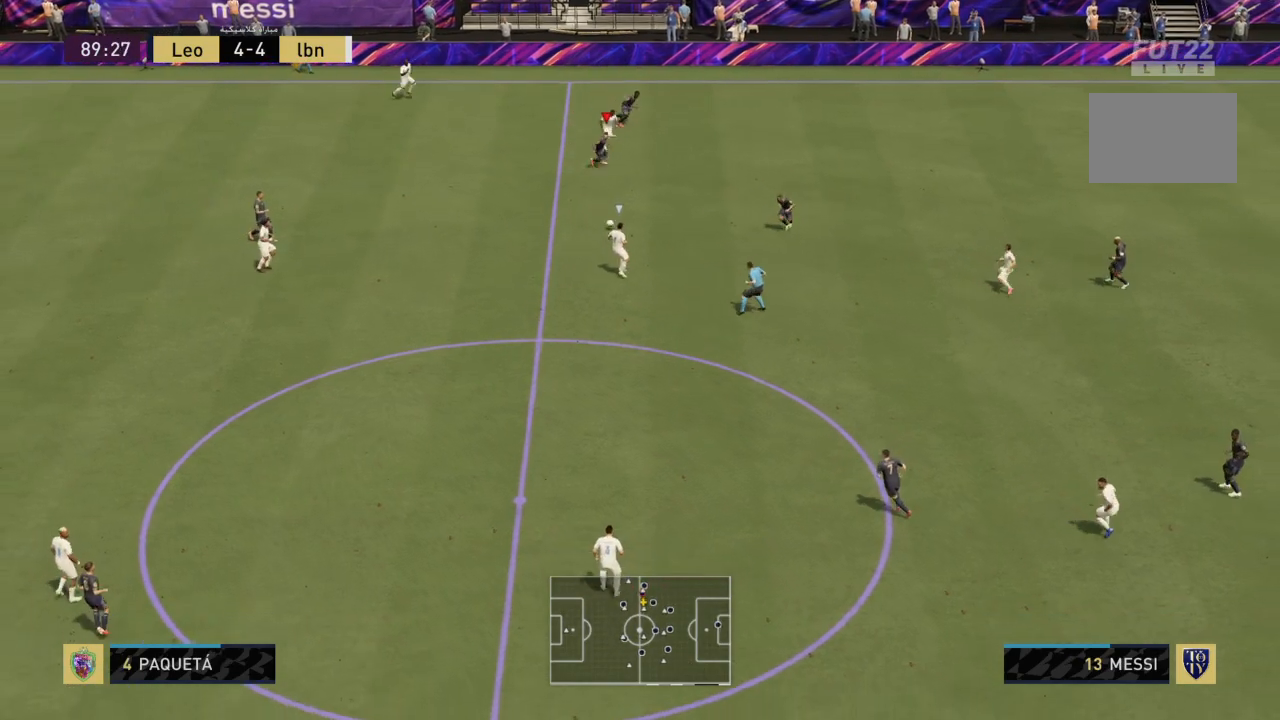
{"buttons": ["R2"], "left_stick": "down", "right_stick": "center", "events": [[33, "CIRCLE", "up"], [33, "left_stick", "down"], [66, "L1", "down"], [166, "L1", "up"], [166, "L2", "up"]]}
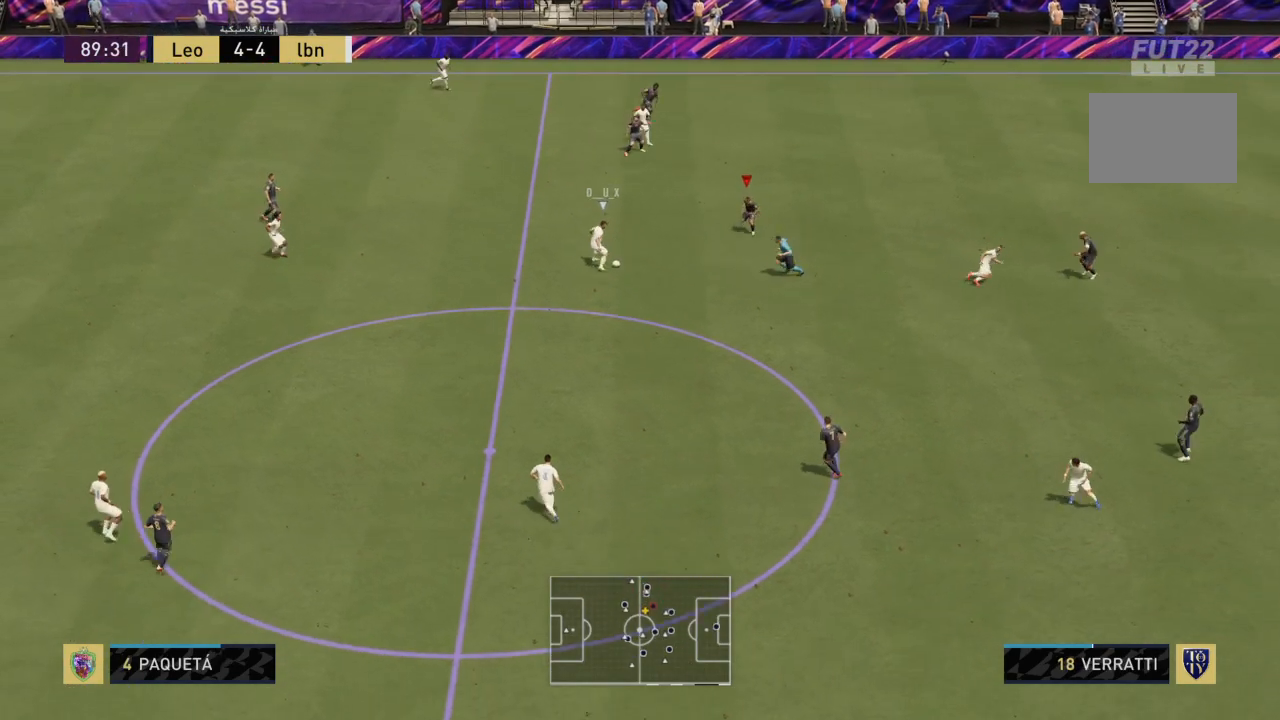
{"buttons": ["R2"], "left_stick": "down", "right_stick": "center", "events": [[100, "left_stick", "down-right"], [367, "left_stick", "down"]]}
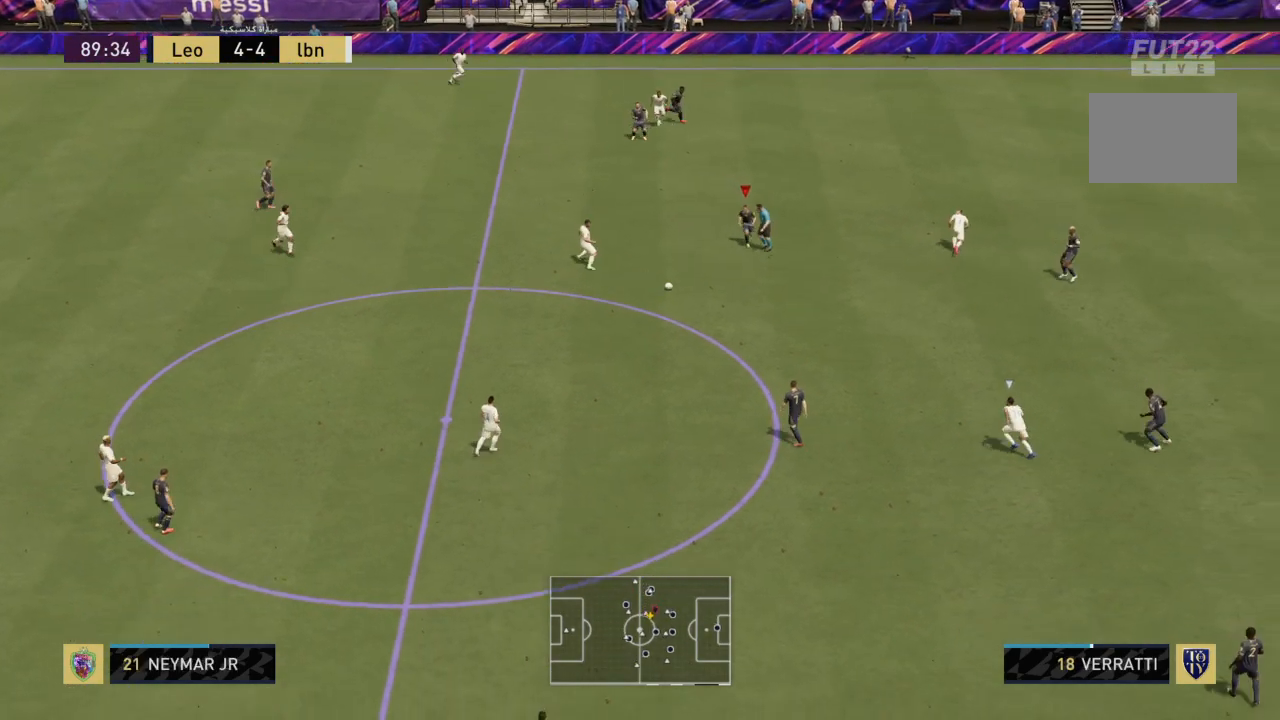
{"buttons": ["L1", "R2"], "left_stick": "up-left", "right_stick": "center"}
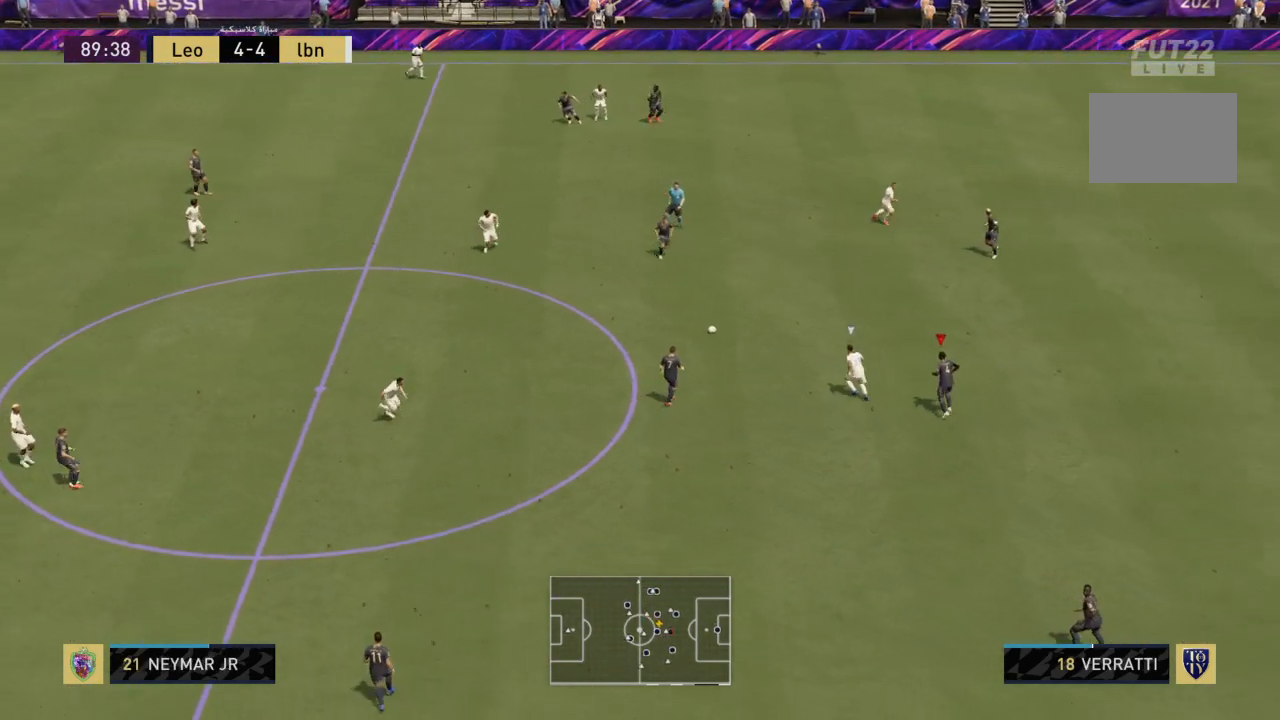
{"buttons": ["L2", "R2"], "left_stick": "up-left", "right_stick": "center", "events": [[100, "L1", "up"], [133, "L2", "down"], [167, "R2", "up"], [300, "R2", "down"]]}
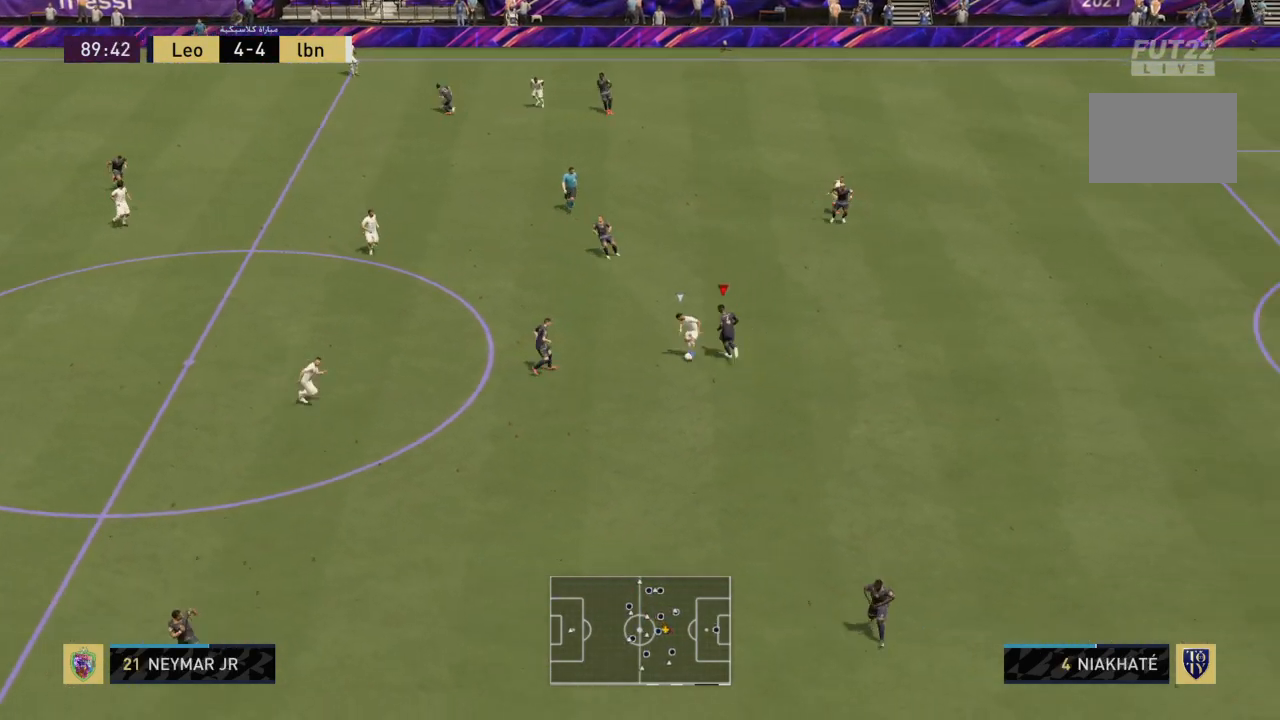
{"buttons": ["L2", "R2"], "left_stick": "down-right", "right_stick": "center", "events": [[33, "L2", "up"], [66, "left_stick", "down-left"], [166, "left_stick", "down"], [300, "L2", "down"], [300, "left_stick", "down-right"]]}
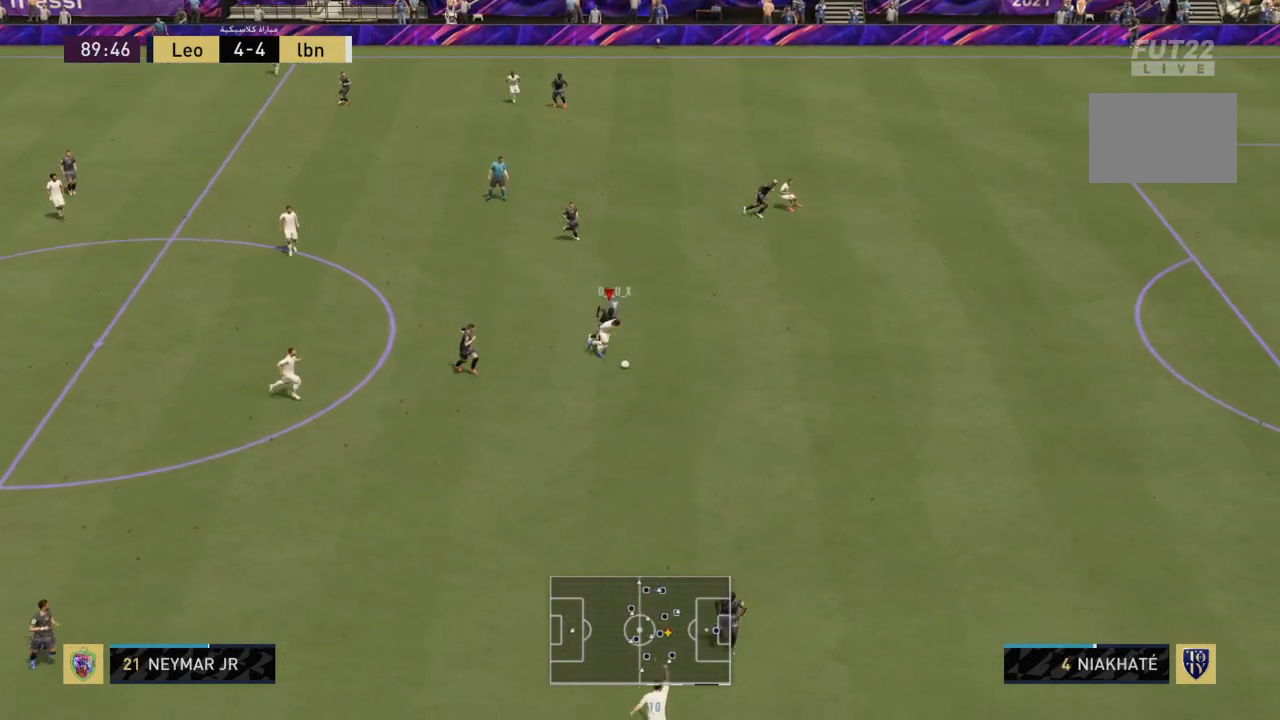
{"buttons": ["R2"], "left_stick": "down-right", "right_stick": "center", "events": [[367, "L2", "up"]]}
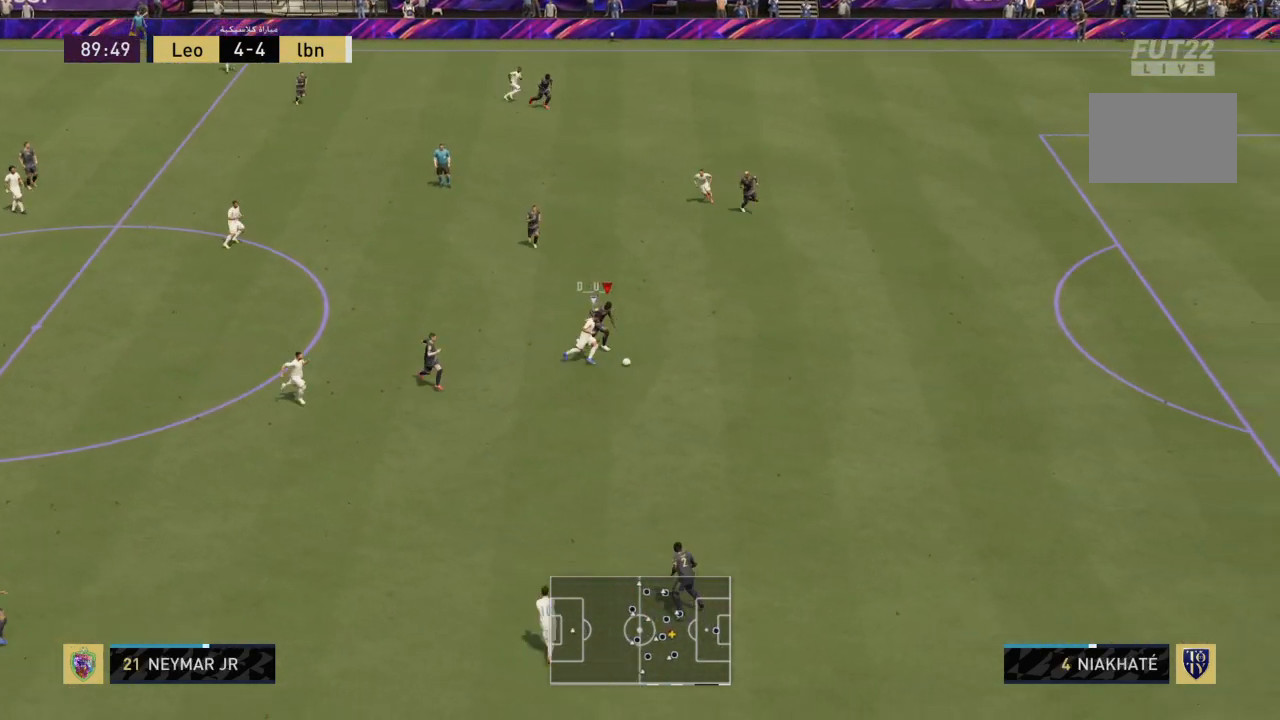
{"buttons": ["R2"], "left_stick": "down-right", "right_stick": "center", "events": []}
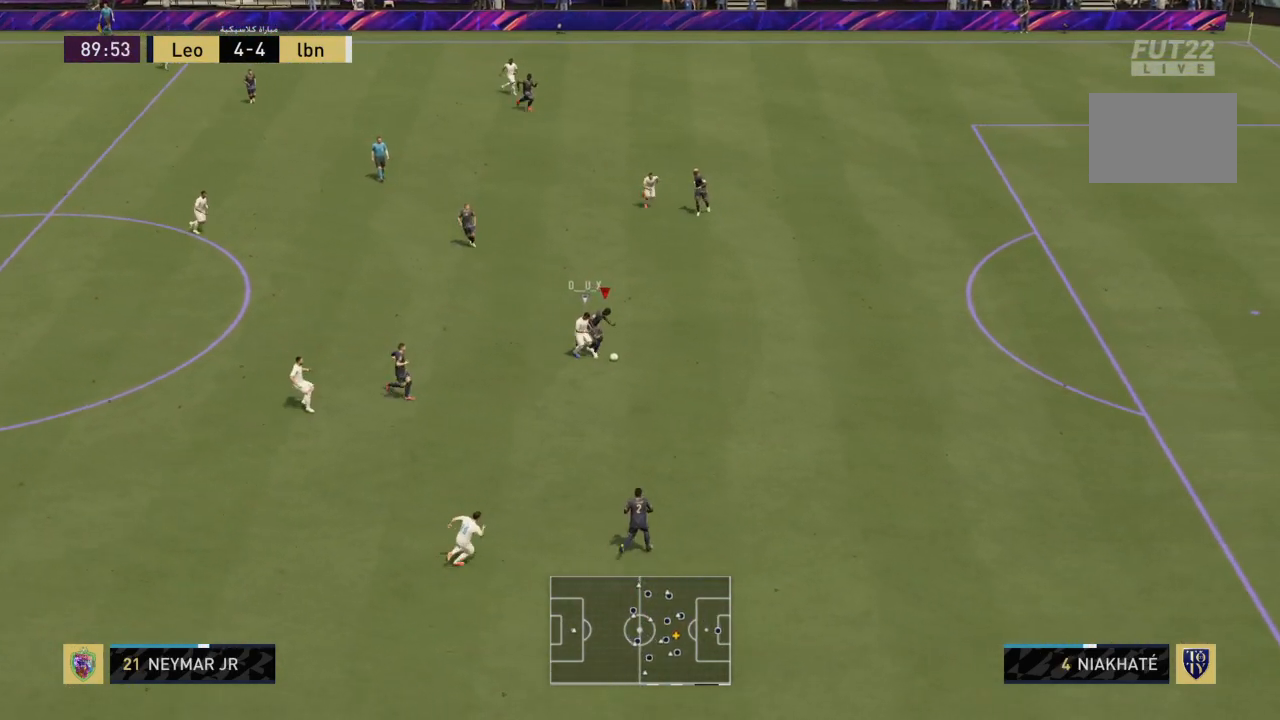
{"buttons": ["CROSS", "R2"], "left_stick": "down", "right_stick": "center", "events": [[33, "CIRCLE", "down"], [167, "left_stick", "down"], [234, "CIRCLE", "up"], [334, "CROSS", "down"]]}
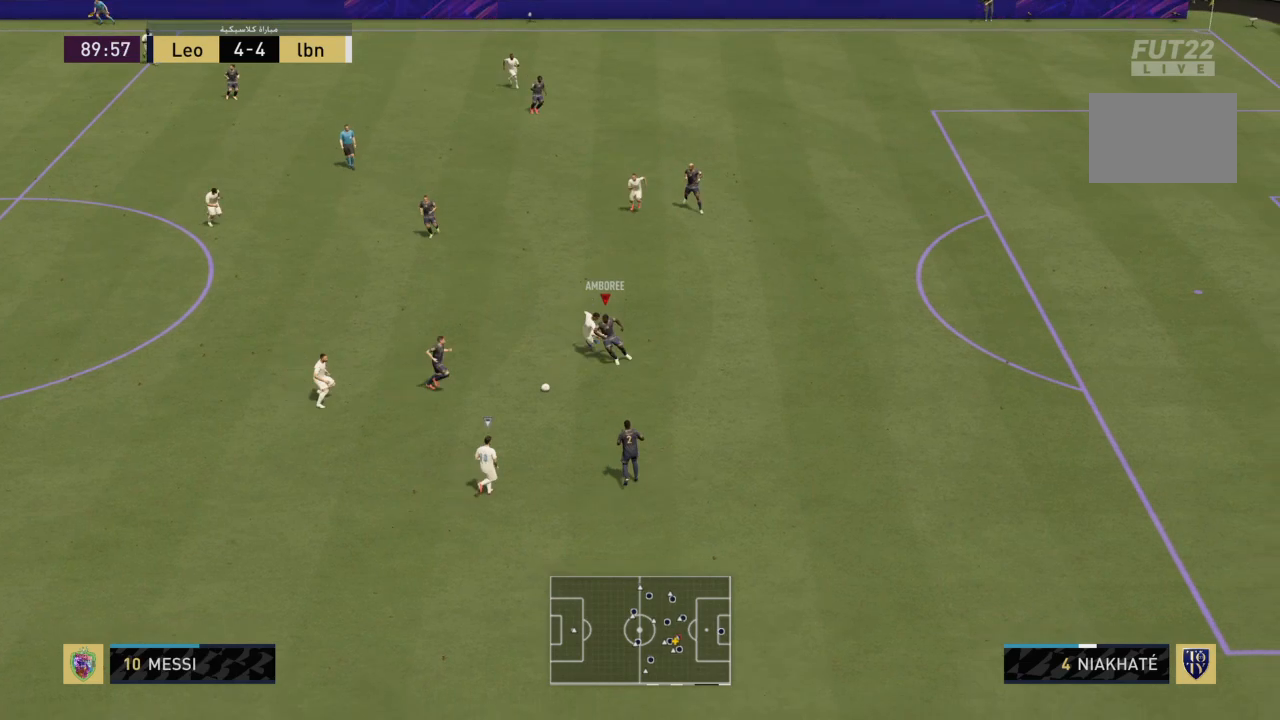
{"buttons": [], "left_stick": "down", "right_stick": "center", "events": [[33, "CROSS", "up"], [33, "left_stick", "down-left"], [100, "R2", "up"], [266, "left_stick", "left"], [300, "L1", "down"], [467, "L1", "up"], [500, "left_stick", "down"]]}
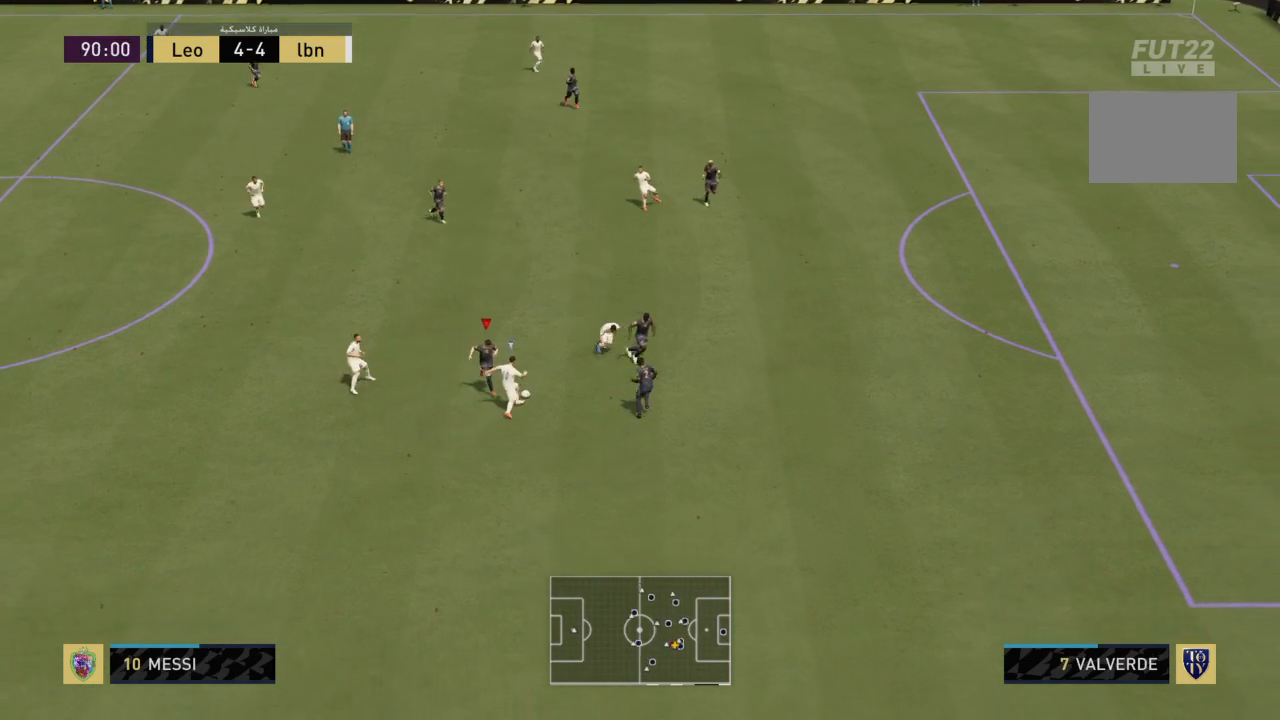
{"buttons": ["L2", "R2"], "left_stick": "down-right", "right_stick": "center", "events": [[67, "left_stick", "down-right"], [100, "R2", "down"], [133, "L2", "down"], [234, "CIRCLE", "down"], [400, "CIRCLE", "up"]]}
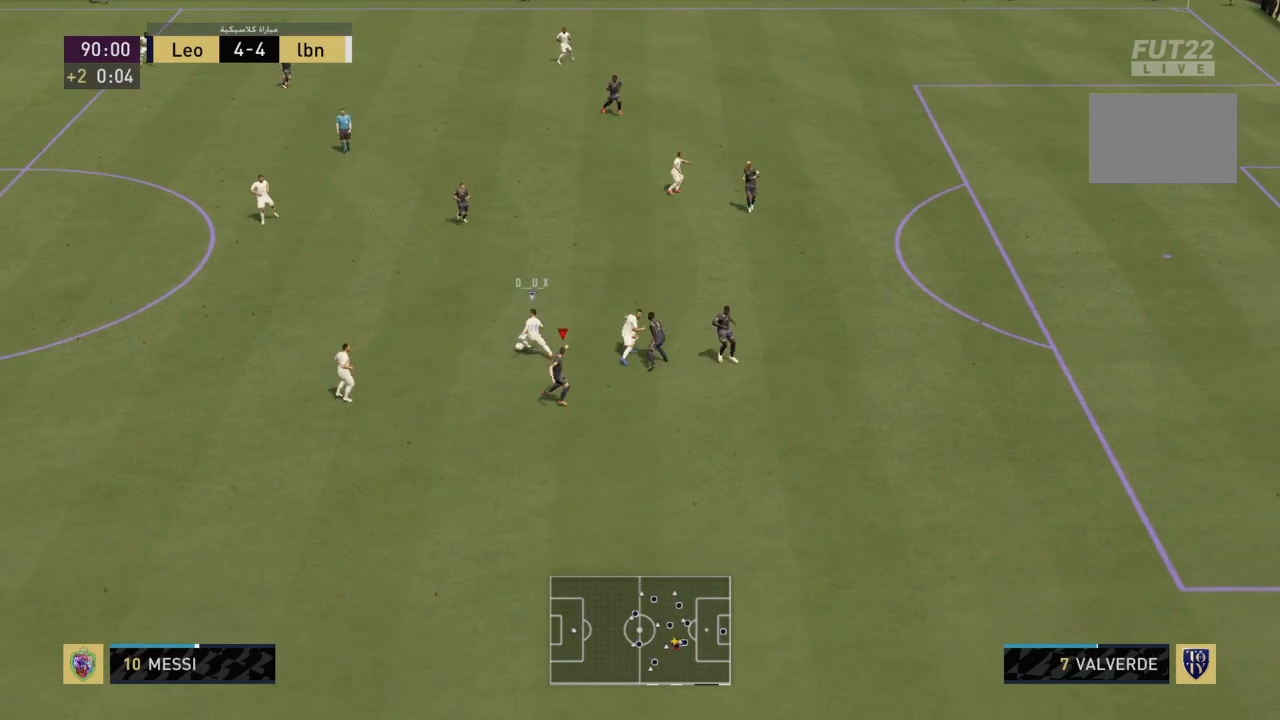
{"buttons": ["L2", "R2"], "left_stick": "up-left", "right_stick": "center", "events": [[67, "R2", "up"], [101, "left_stick", "up-right"], [201, "R2", "down"], [201, "left_stick", "up"], [501, "left_stick", "up-left"]]}
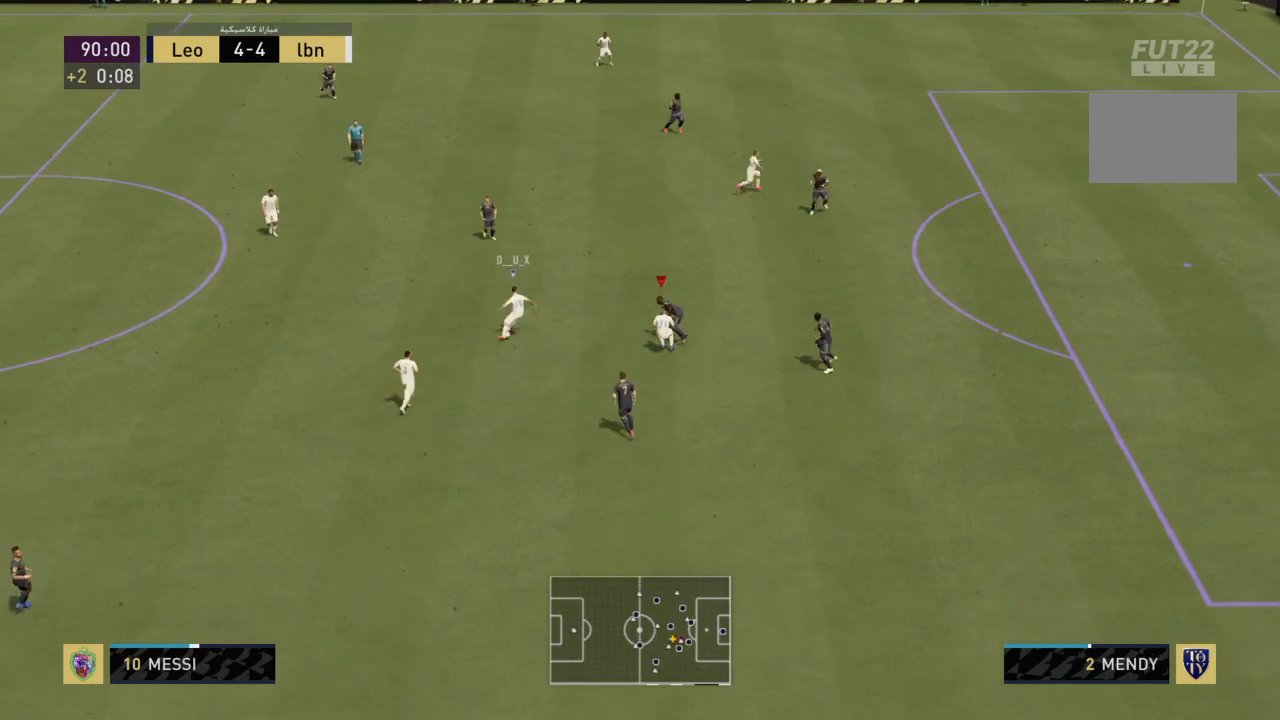
{"buttons": ["L2", "R2"], "left_stick": "up-right", "right_stick": "center", "events": [[167, "left_stick", "left"], [400, "left_stick", "up"], [467, "left_stick", "up-right"]]}
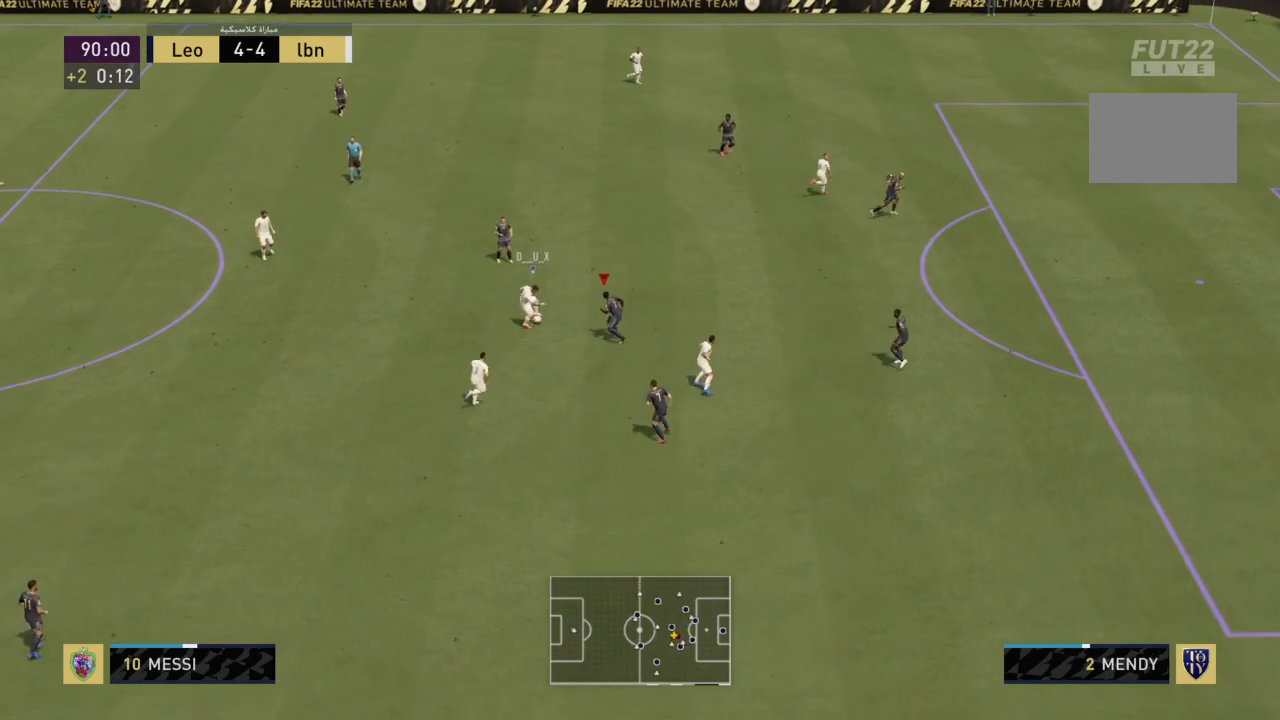
{"buttons": ["L2", "R2"], "left_stick": "down-right", "right_stick": "center", "events": [[400, "left_stick", "down-right"]]}
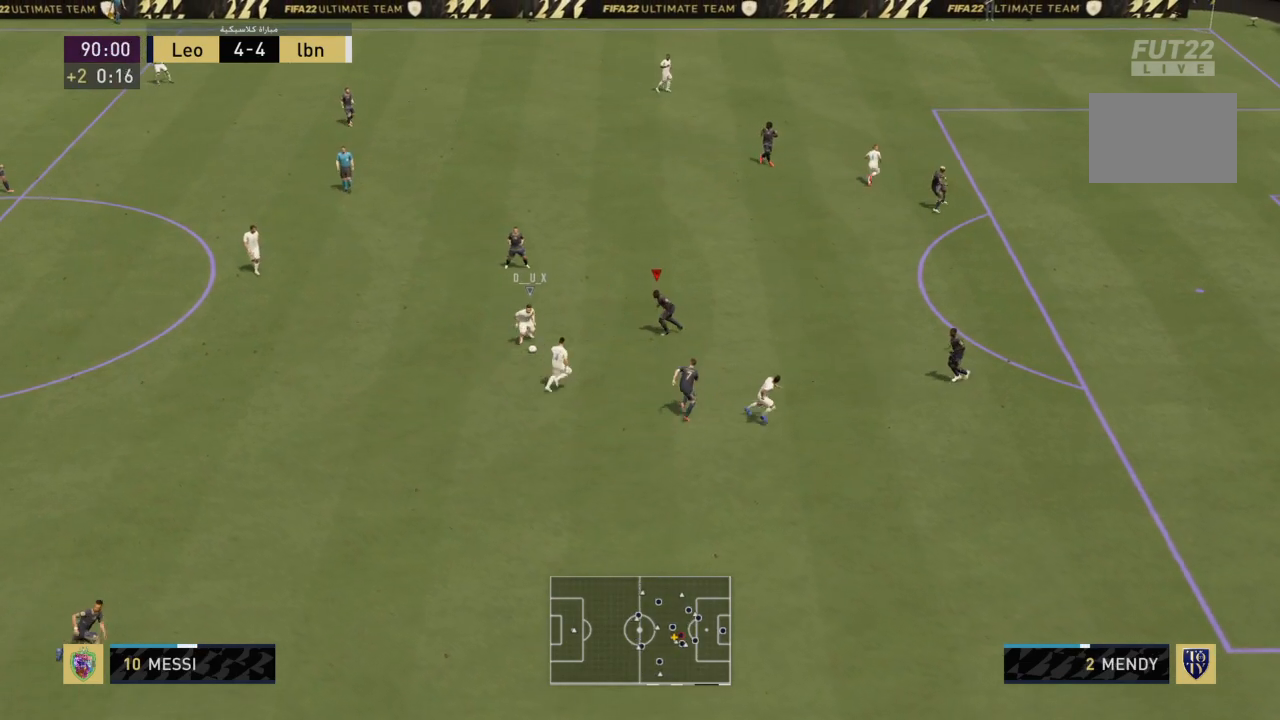
{"buttons": ["L2", "R2"], "left_stick": "down", "right_stick": "center", "events": [[67, "left_stick", "down"], [334, "R2", "up"], [467, "R2", "down"]]}
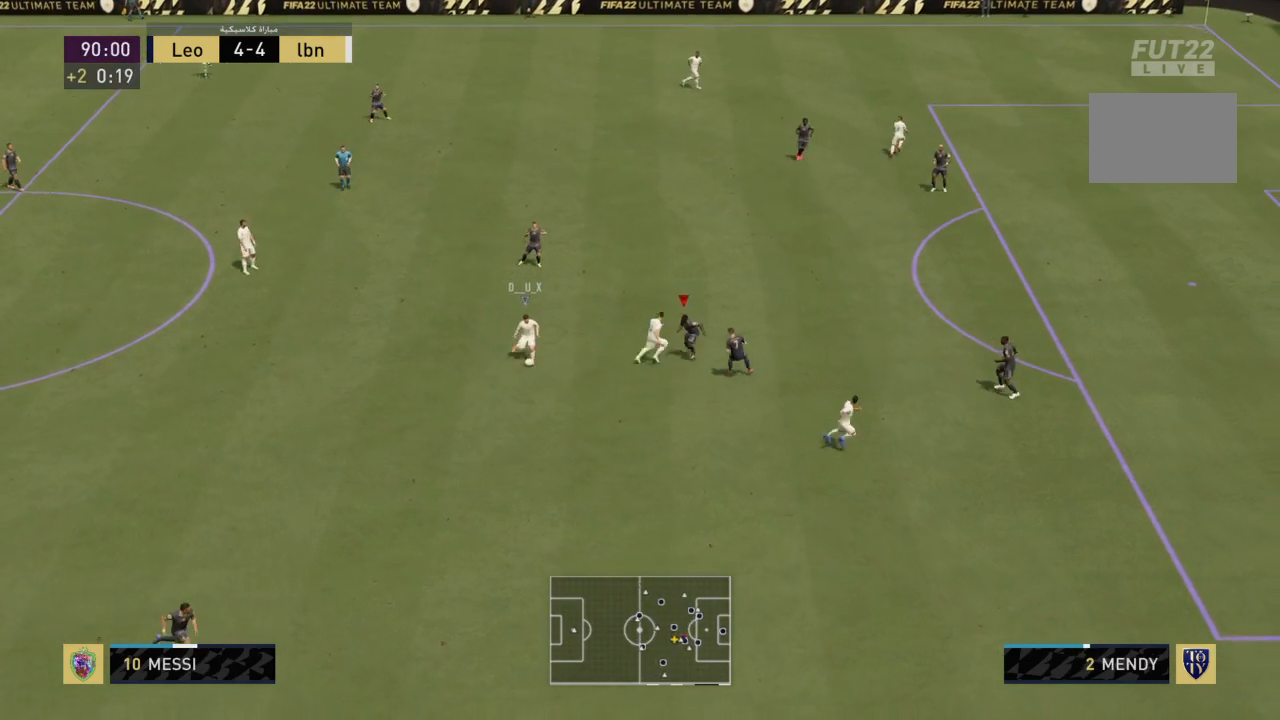
{"buttons": ["L2", "R2"], "left_stick": "up", "right_stick": "center", "events": [[34, "left_stick", "down-right"], [201, "left_stick", "up-right"], [401, "left_stick", "up"]]}
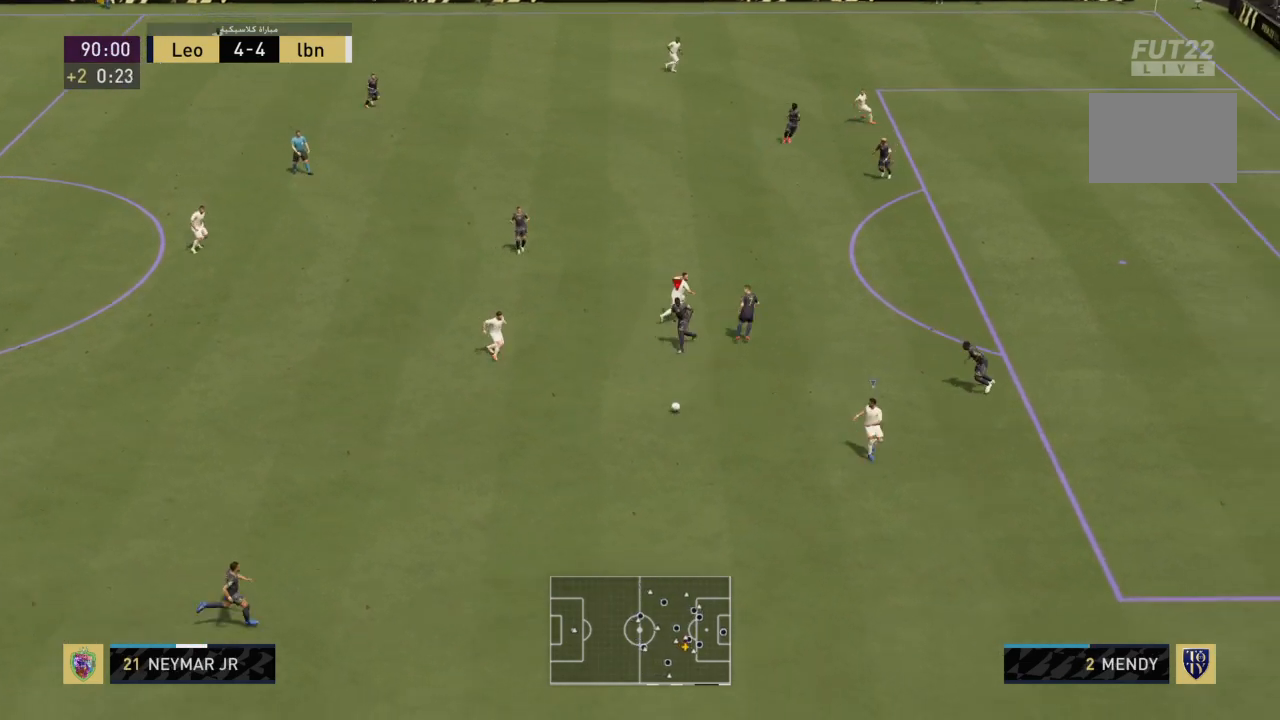
{"buttons": ["R2"], "left_stick": "down", "right_stick": "center", "events": [[133, "left_stick", "right"], [300, "left_stick", "down-right"], [434, "L2", "up"], [467, "left_stick", "down"]]}
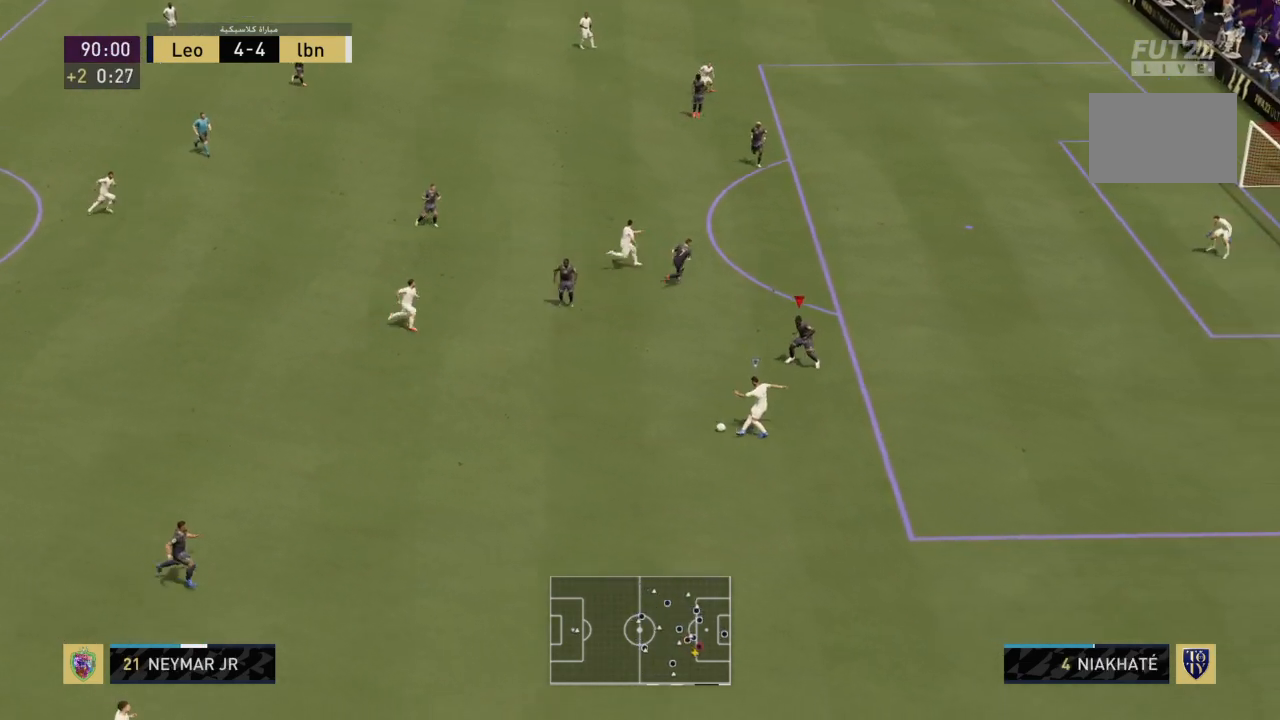
{"buttons": ["L2", "R2"], "left_stick": "down-right", "right_stick": "center", "events": [[66, "L2", "down"], [100, "left_stick", "down-left"], [133, "R2", "up"], [233, "left_stick", "down"], [266, "R2", "down"], [467, "left_stick", "down-right"]]}
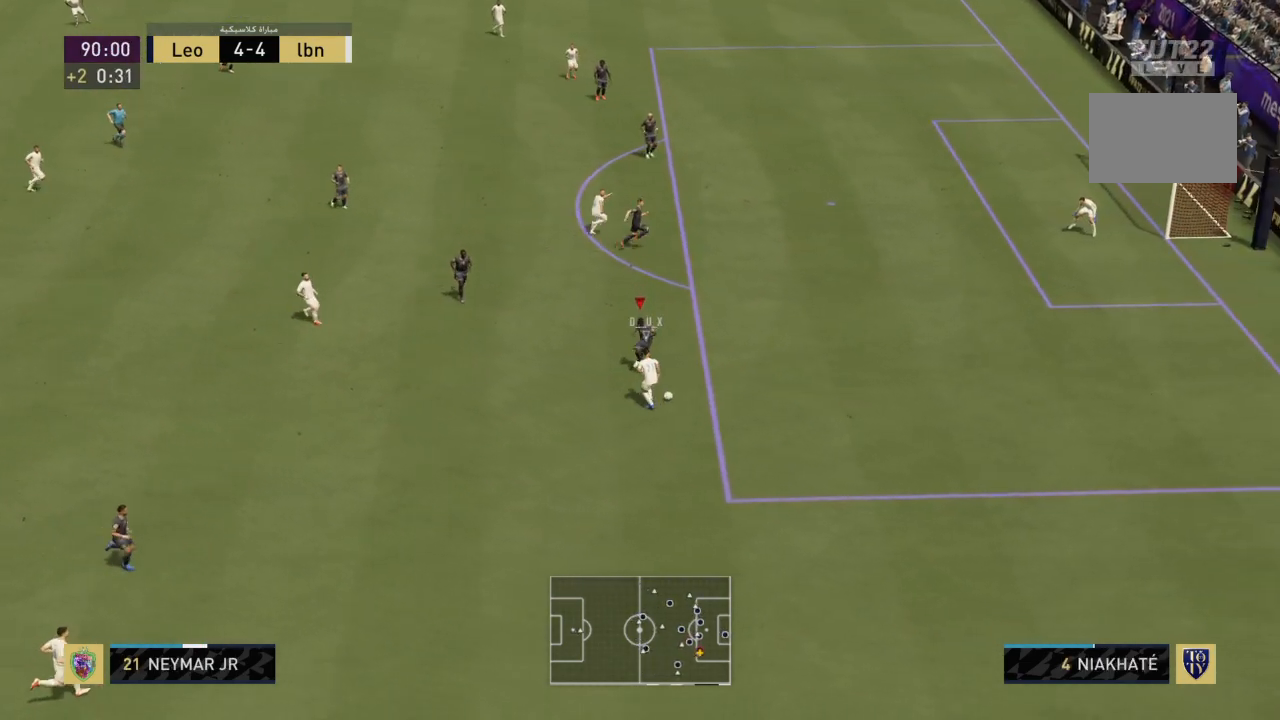
{"buttons": ["L2", "R2"], "left_stick": "down-right", "right_stick": "center", "events": [[300, "CIRCLE", "down"], [501, "CIRCLE", "up"]]}
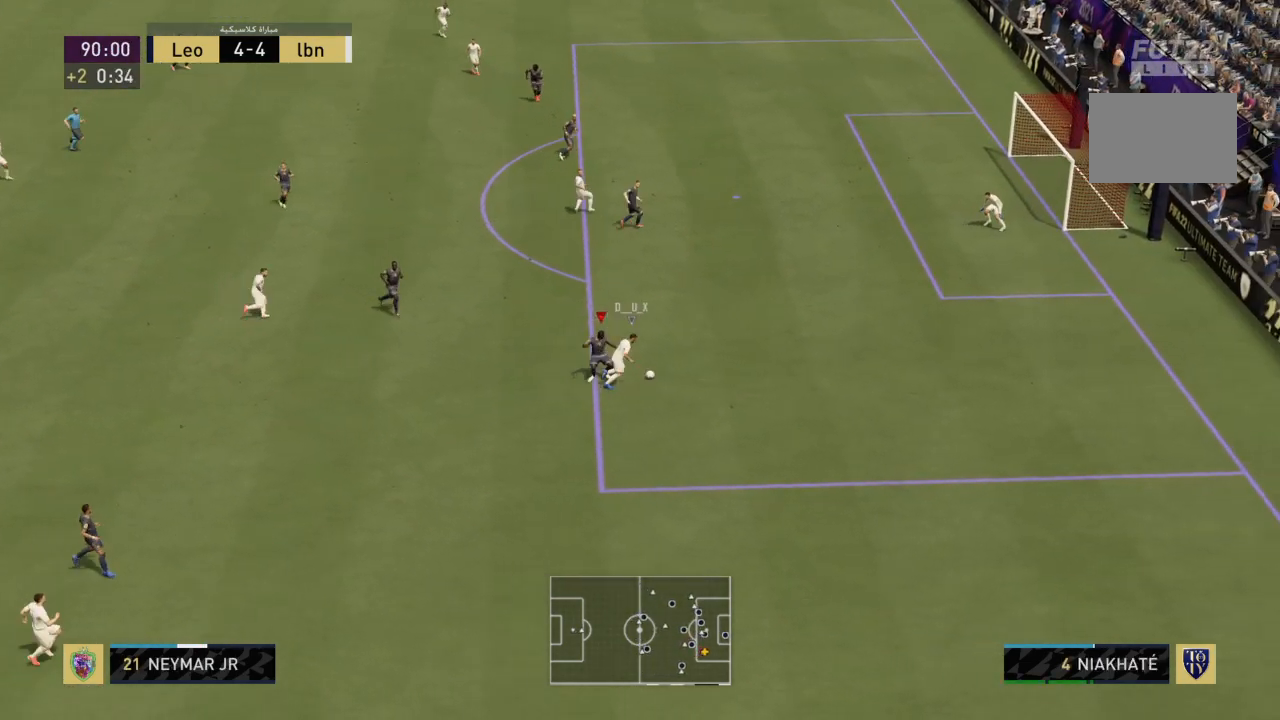
{"buttons": ["L2", "R2"], "left_stick": "right", "right_stick": "center", "events": [[367, "left_stick", "right"]]}